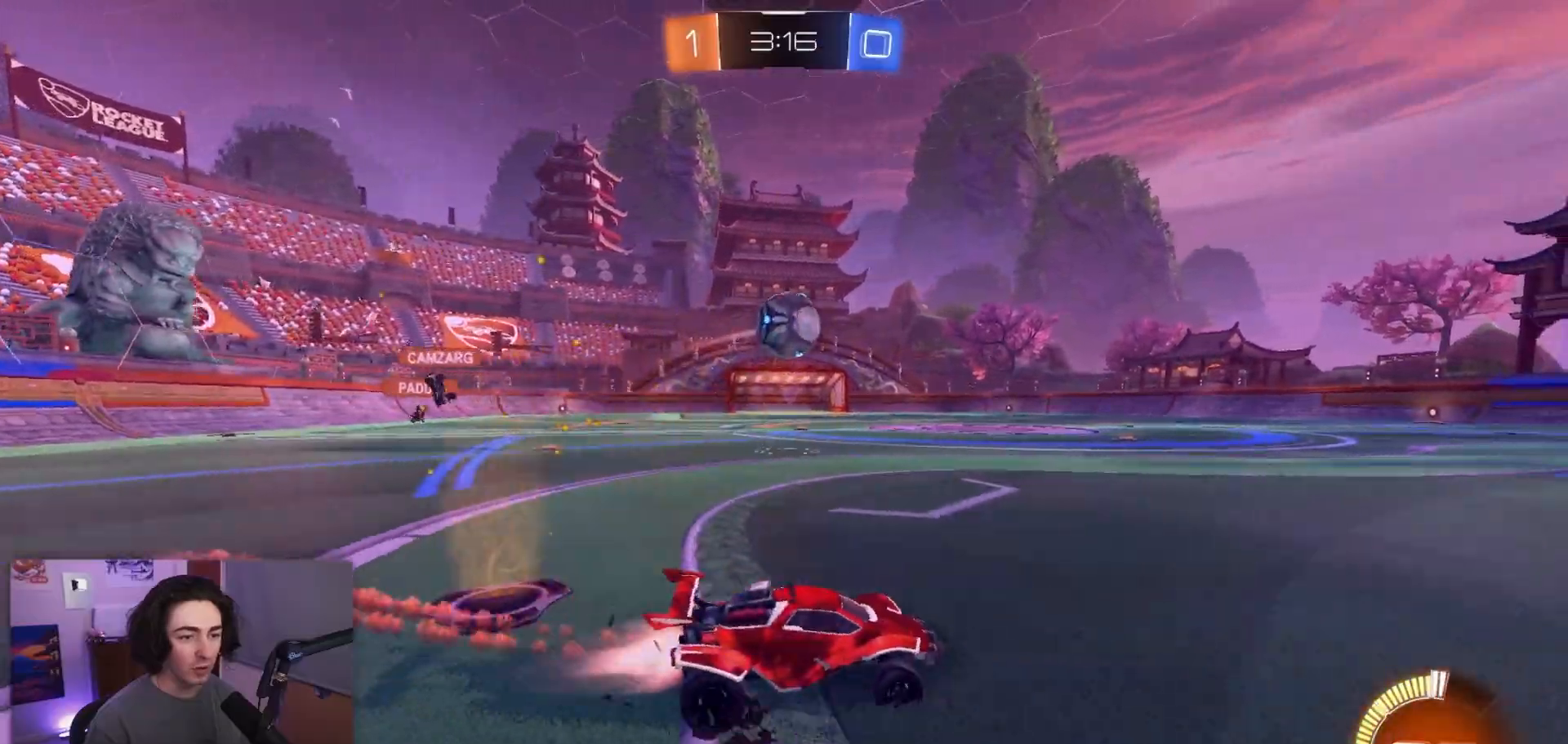
Gameplay with a controller (PlayStation layout); each line is a JSON object with the inputs held at the frame after it. "events" lists button and stick changes between this image and that frame as [ms after this image, input, new state], when the widget could be followed in between. Not read: L3 R3 right_stick.
{"buttons": ["CROSS", "L1", "R1", "R2"], "left_stick": "down", "events": [[83, "left_stick", "center"], [167, "CROSS", "down"], [300, "CROSS", "up"], [333, "left_stick", "down"], [450, "L1", "down"], [467, "CROSS", "down"]]}
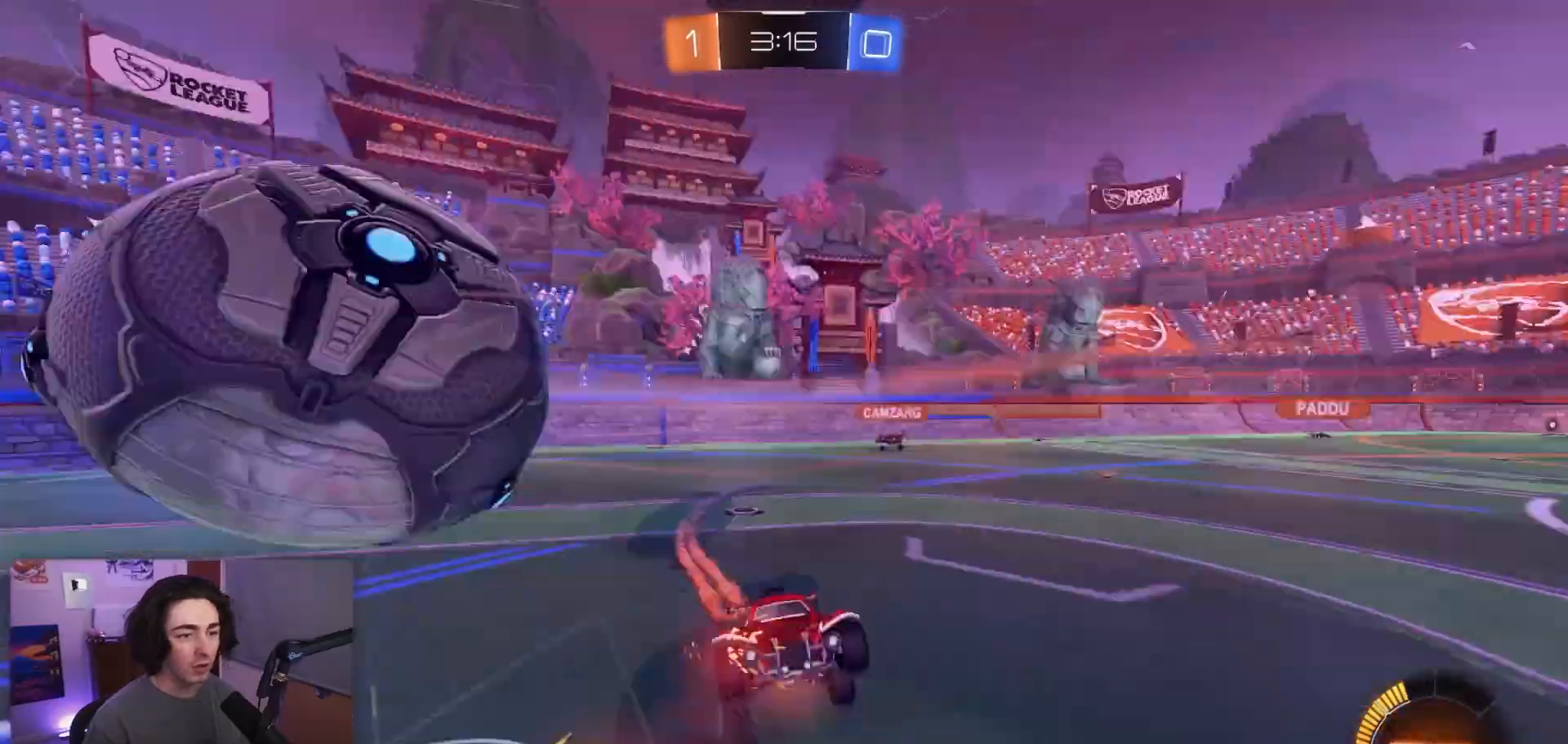
{"buttons": ["L1", "R2"], "left_stick": "right", "events": [[50, "R1", "up"], [67, "CROSS", "up"], [267, "left_stick", "down-right"], [367, "left_stick", "right"]]}
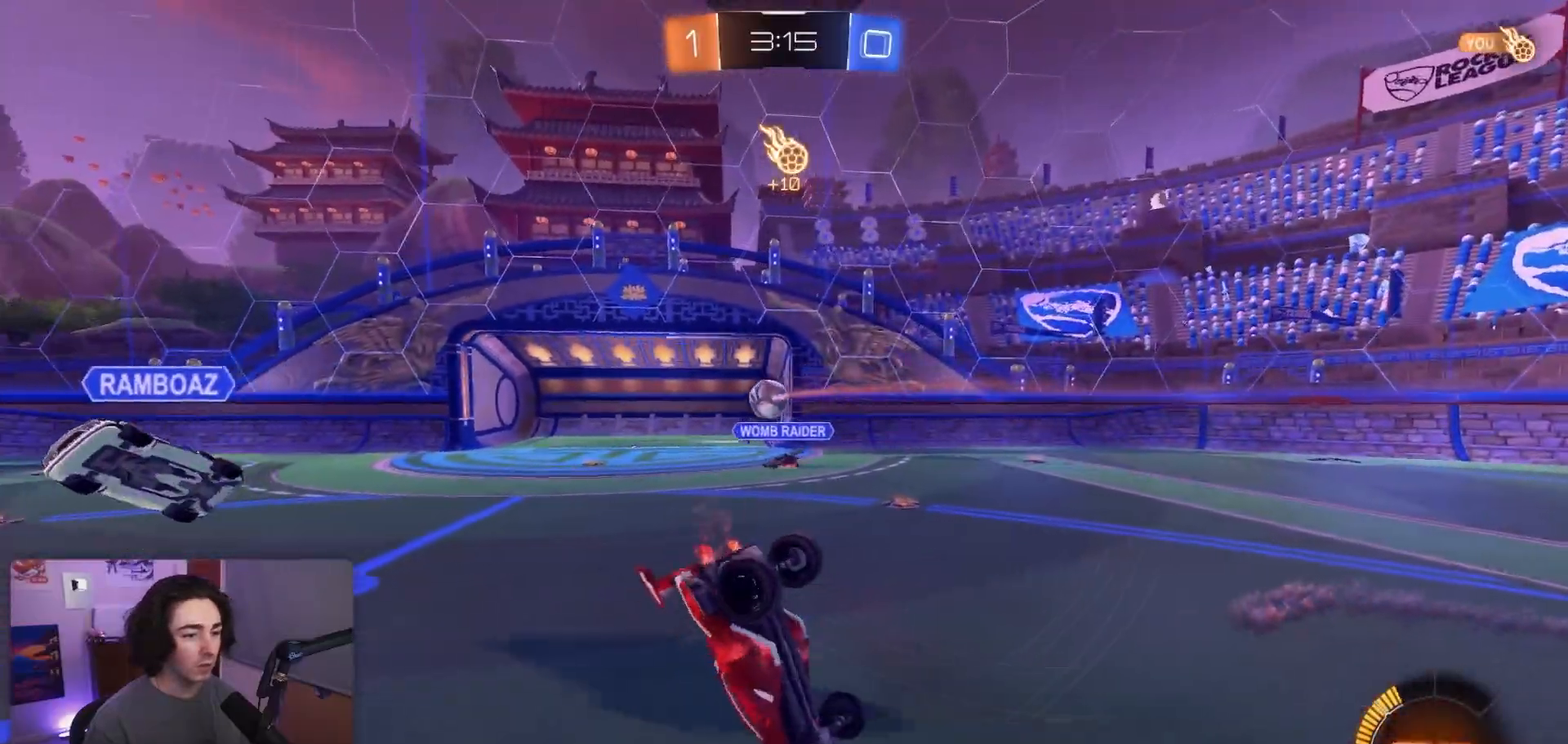
{"buttons": ["TRIANGLE", "R2"], "left_stick": "right", "events": [[333, "left_stick", "center"], [350, "L1", "up"], [433, "TRIANGLE", "down"], [483, "left_stick", "right"]]}
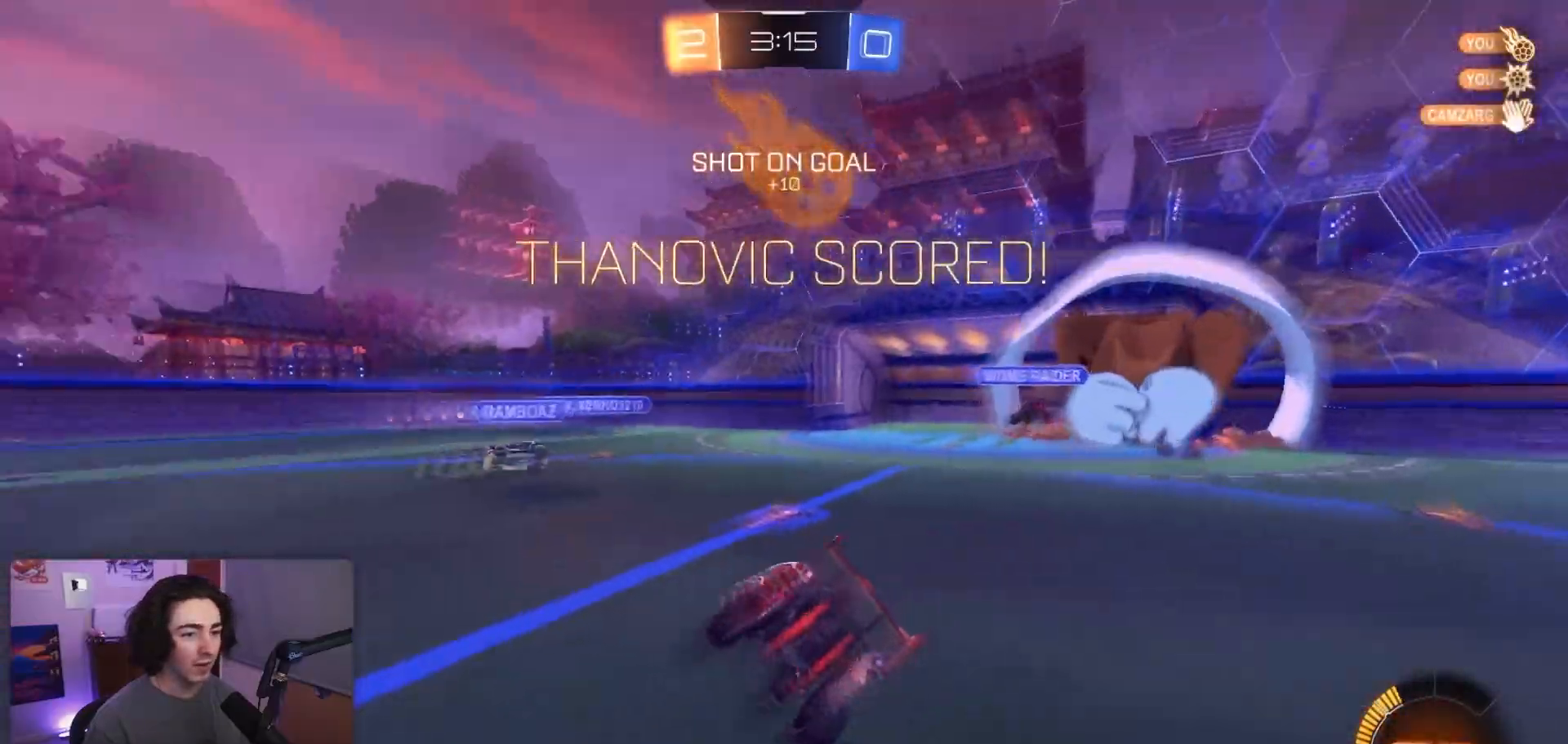
{"buttons": ["L1"], "left_stick": "left", "events": [[67, "TRIANGLE", "up"], [133, "R2", "up"], [150, "L1", "down"], [150, "left_stick", "center"], [383, "left_stick", "left"]]}
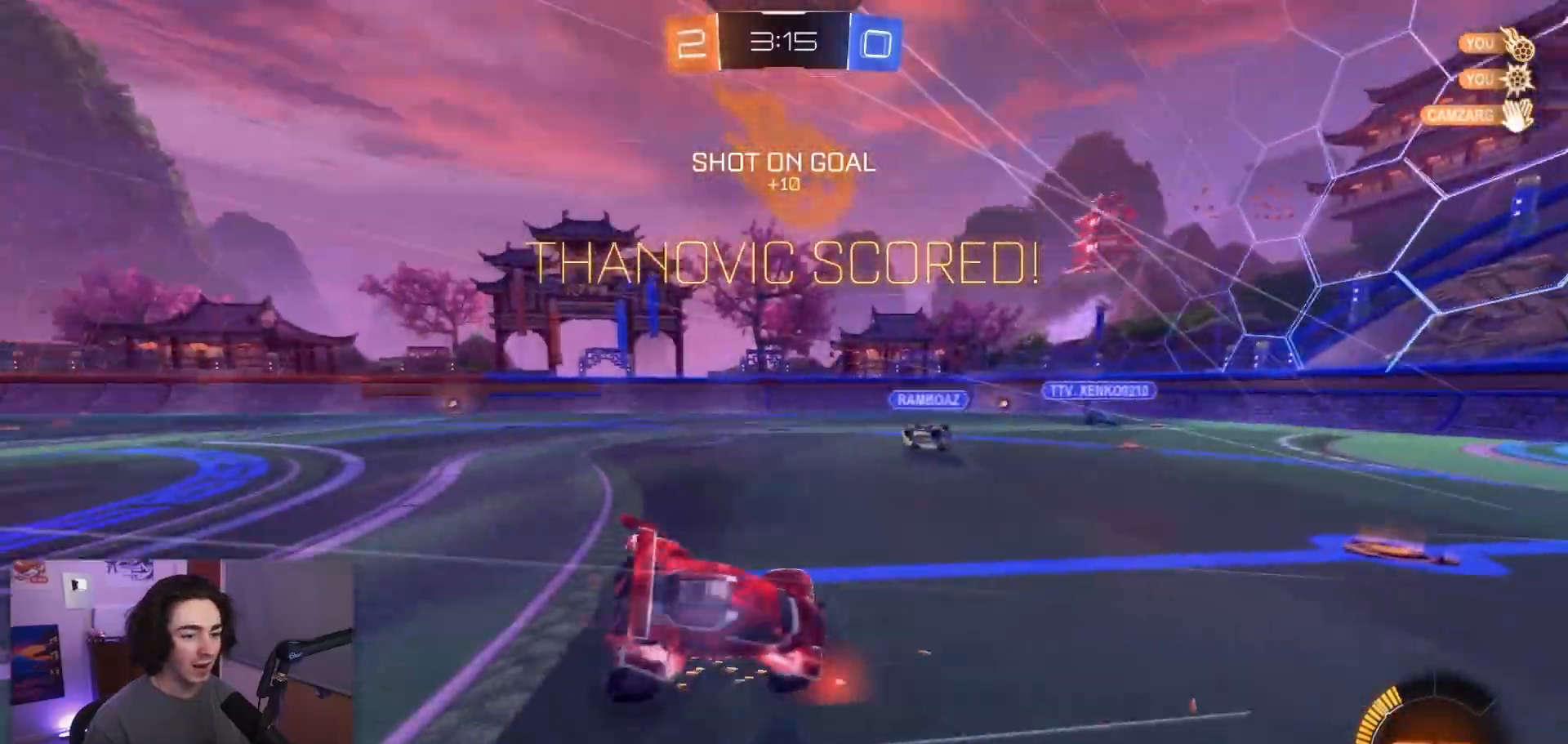
{"buttons": ["L1"], "left_stick": "down", "events": [[50, "left_stick", "center"], [450, "left_stick", "down"]]}
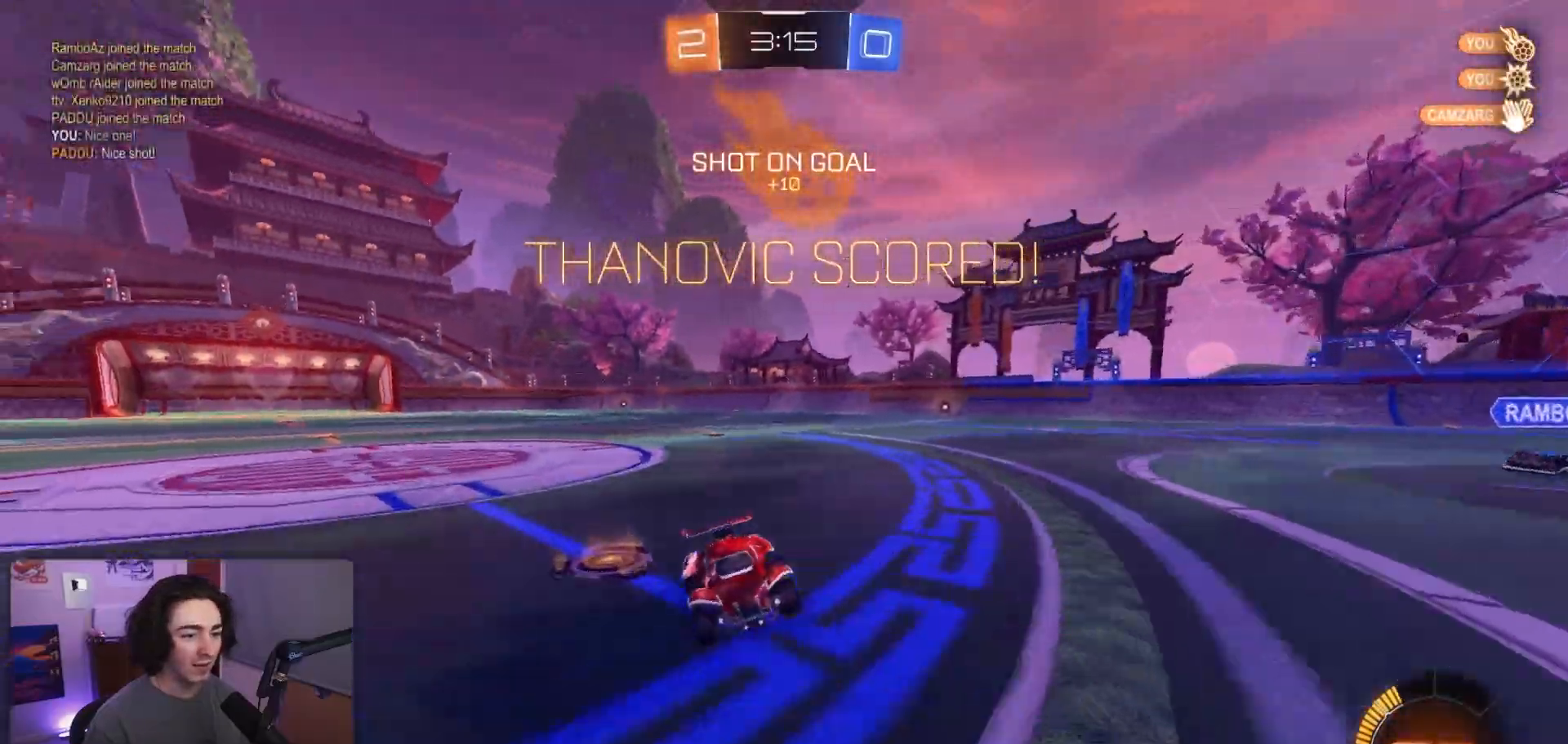
{"buttons": ["L1"], "left_stick": "down", "events": [[67, "CROSS", "down"], [200, "CROSS", "up"], [317, "CROSS", "down"], [433, "CROSS", "up"]]}
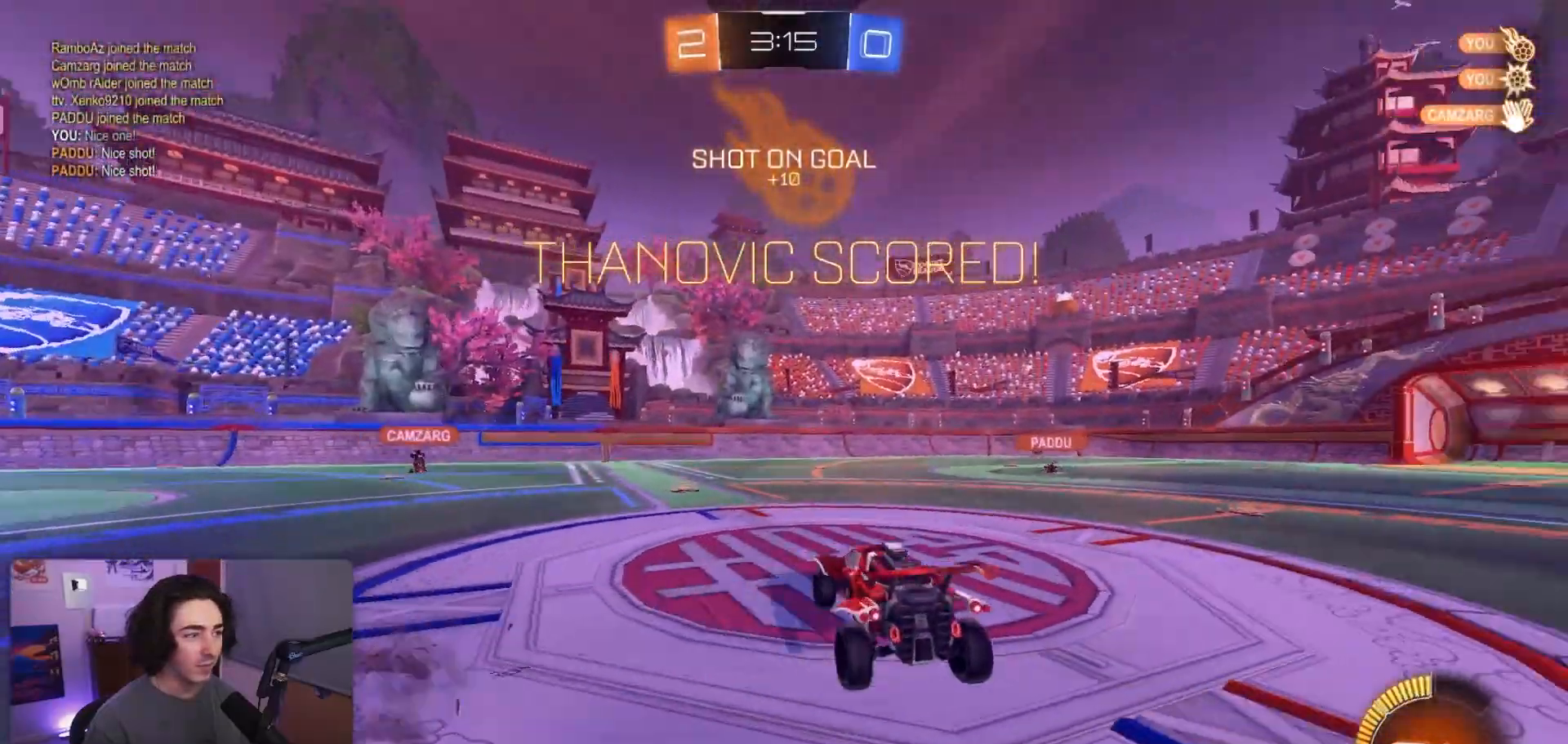
{"buttons": ["SQUARE", "L1", "R1"], "left_stick": "up", "events": [[17, "CROSS", "down"], [167, "CROSS", "up"], [200, "left_stick", "up-right"], [317, "SQUARE", "down"], [400, "R1", "down"], [500, "left_stick", "up"]]}
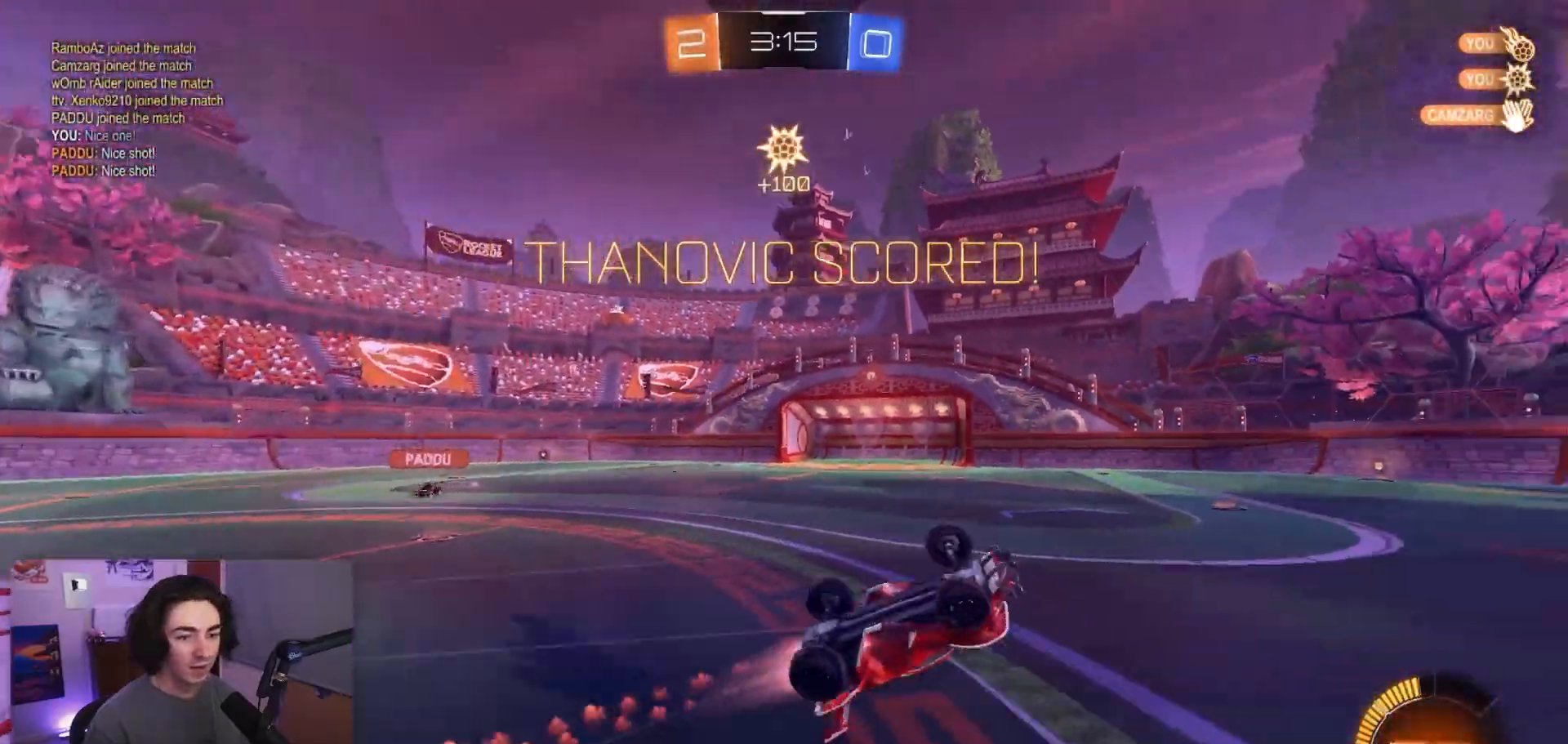
{"buttons": ["L1"], "left_stick": "up-left", "events": [[133, "SQUARE", "up"], [167, "R1", "up"], [167, "left_stick", "up-left"]]}
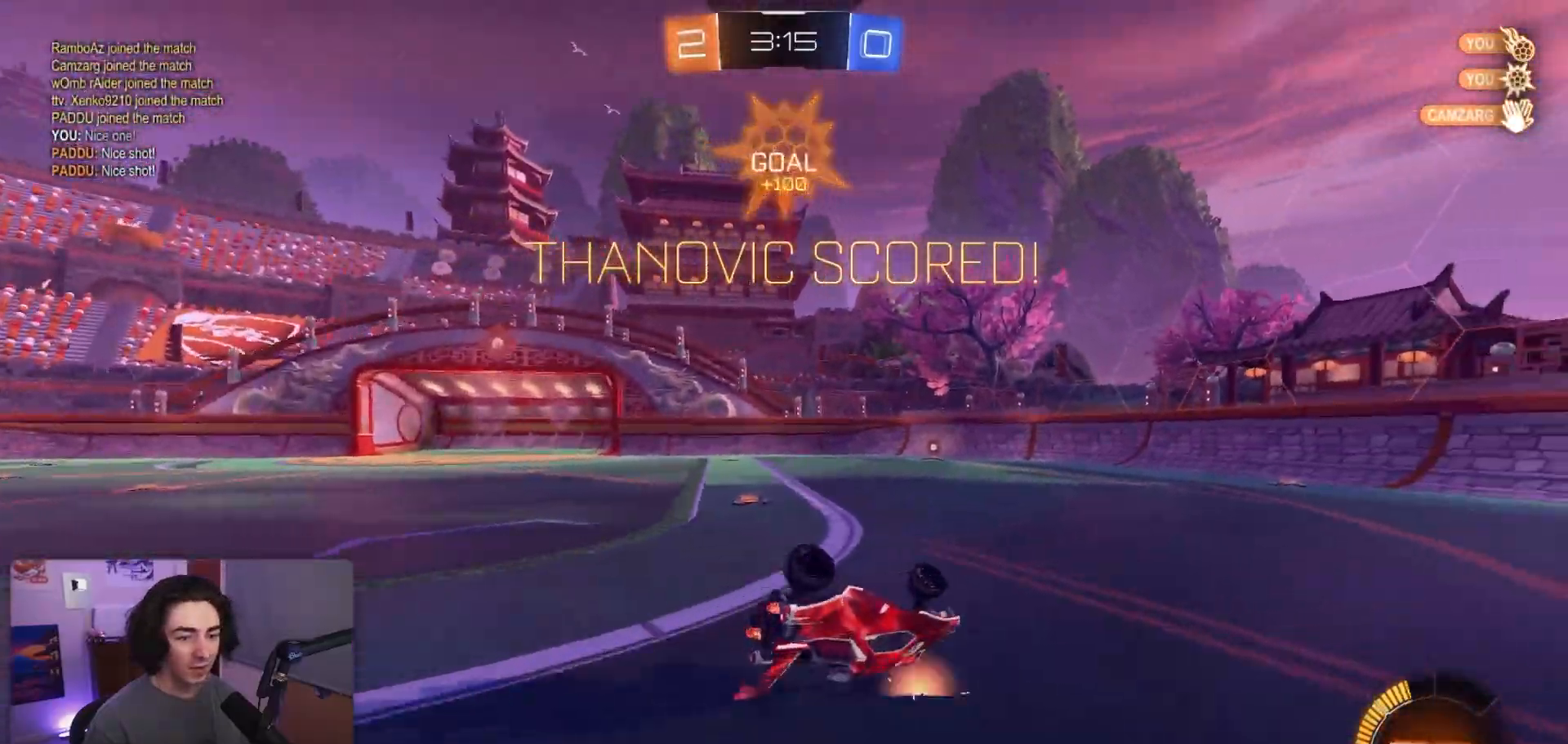
{"buttons": [], "left_stick": "up-left"}
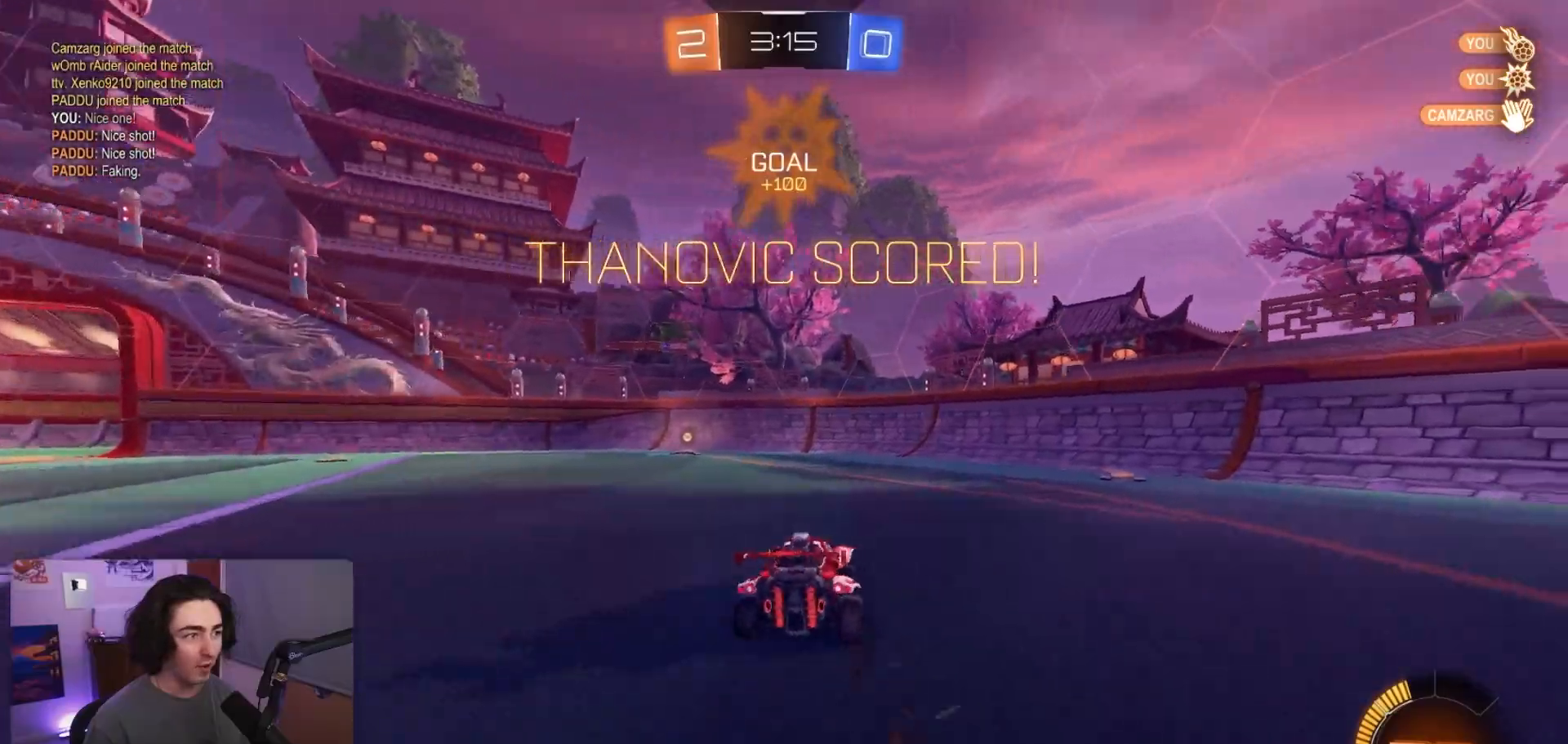
{"buttons": [], "left_stick": "center", "events": [[17, "left_stick", "center"], [83, "left_stick", "left"], [267, "left_stick", "center"]]}